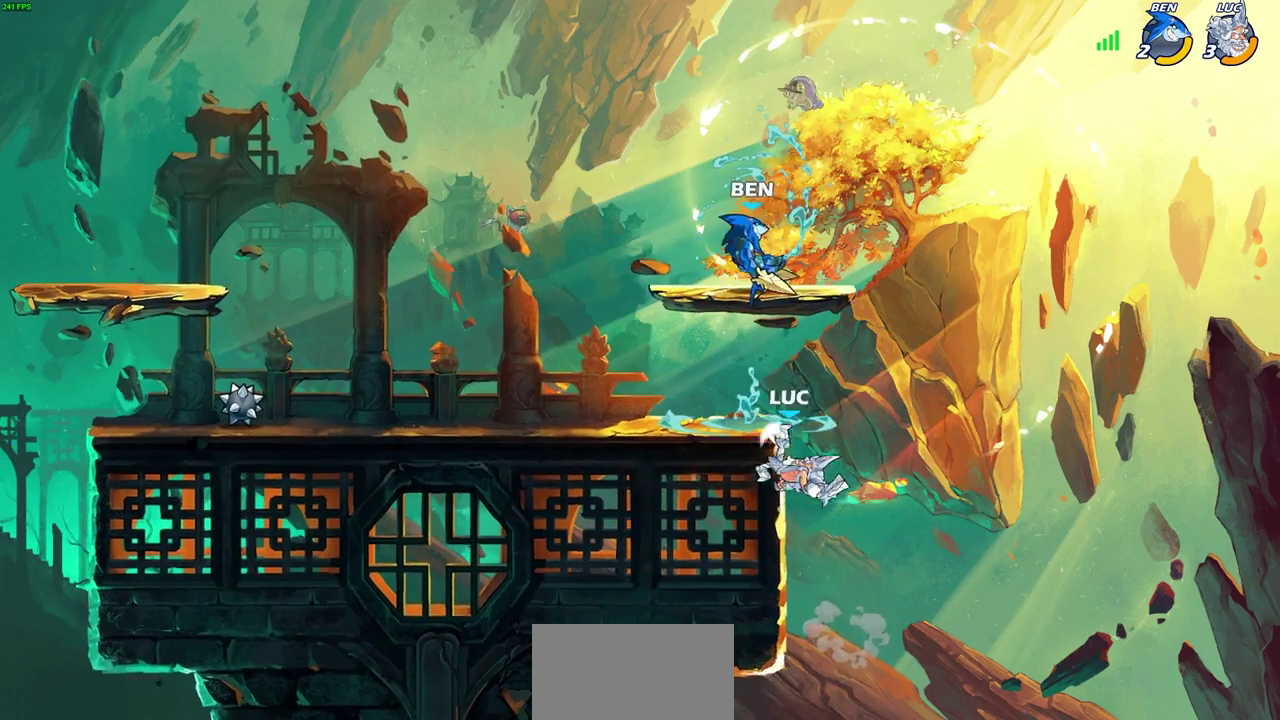
Gameplay with a controller (PlayStation layout); each line is a JSON object with the inputs held at the frame after it (dt_ms = milliseconds from this image to that frame). "events" lists button and stick changes between this image and that frame as [ms after this image, input, new state], when the widget could be followed in between. This document gives stick clicks only as held states, not as events.
{"dt_ms": 600, "buttons": [], "left_stick": "left", "right_stick": "center"}
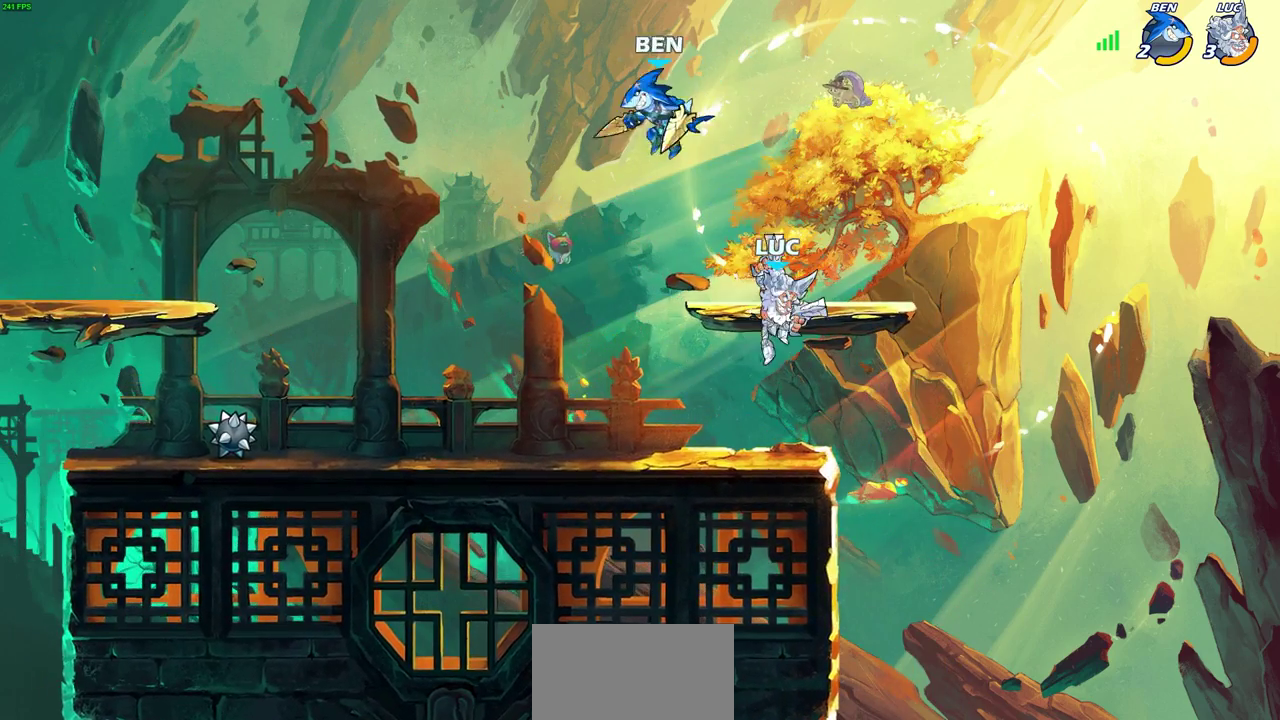
{"dt_ms": 500, "buttons": [], "left_stick": "down-left", "right_stick": "center", "events": [[367, "left_stick", "down-left"]]}
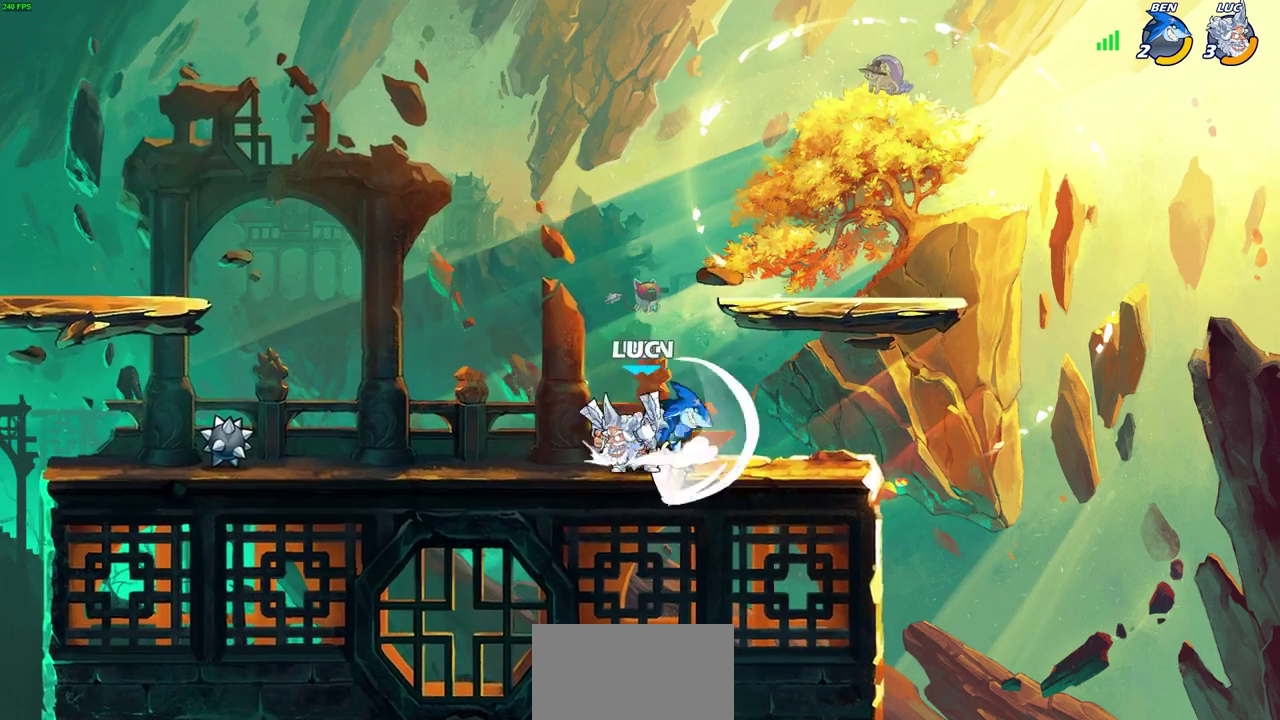
{"dt_ms": 300, "buttons": [], "left_stick": "down-right", "right_stick": "center", "events": [[67, "left_stick", "down"], [117, "left_stick", "down-right"]]}
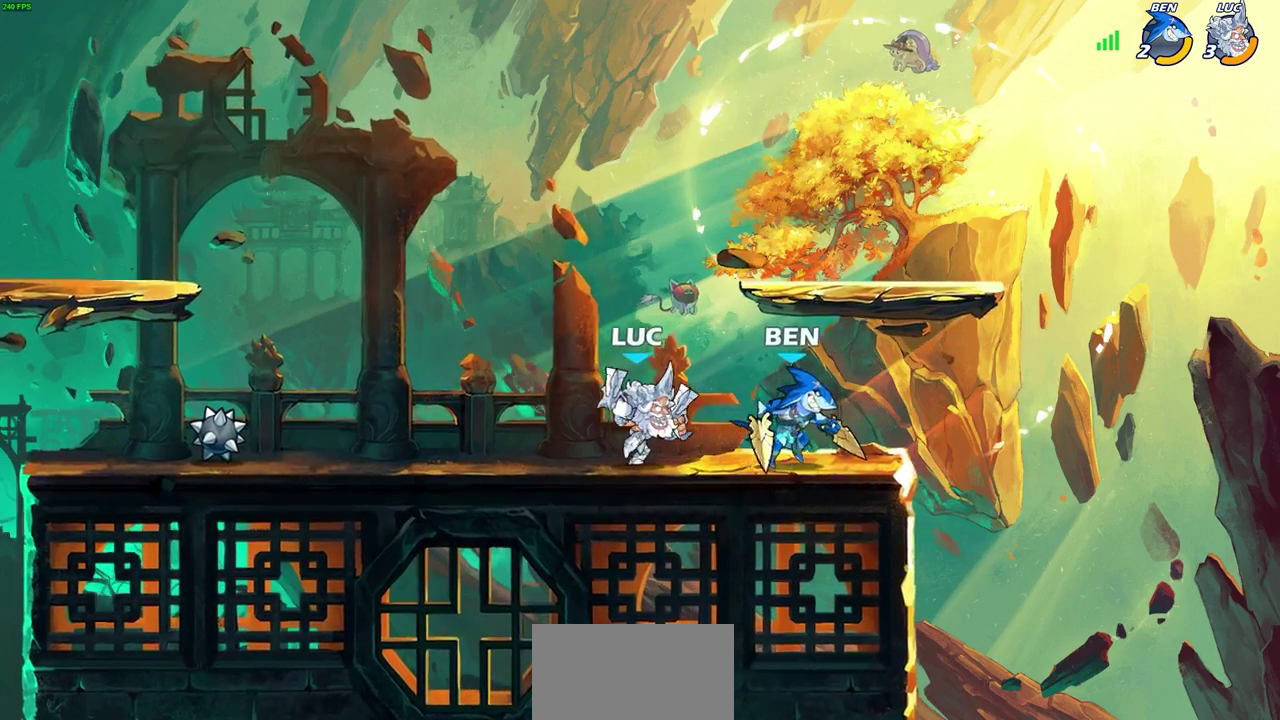
{"dt_ms": 600, "buttons": [], "left_stick": "center", "right_stick": "center", "events": [[17, "SQUARE", "down"], [17, "left_stick", "down"], [117, "SQUARE", "up"], [183, "left_stick", "center"]]}
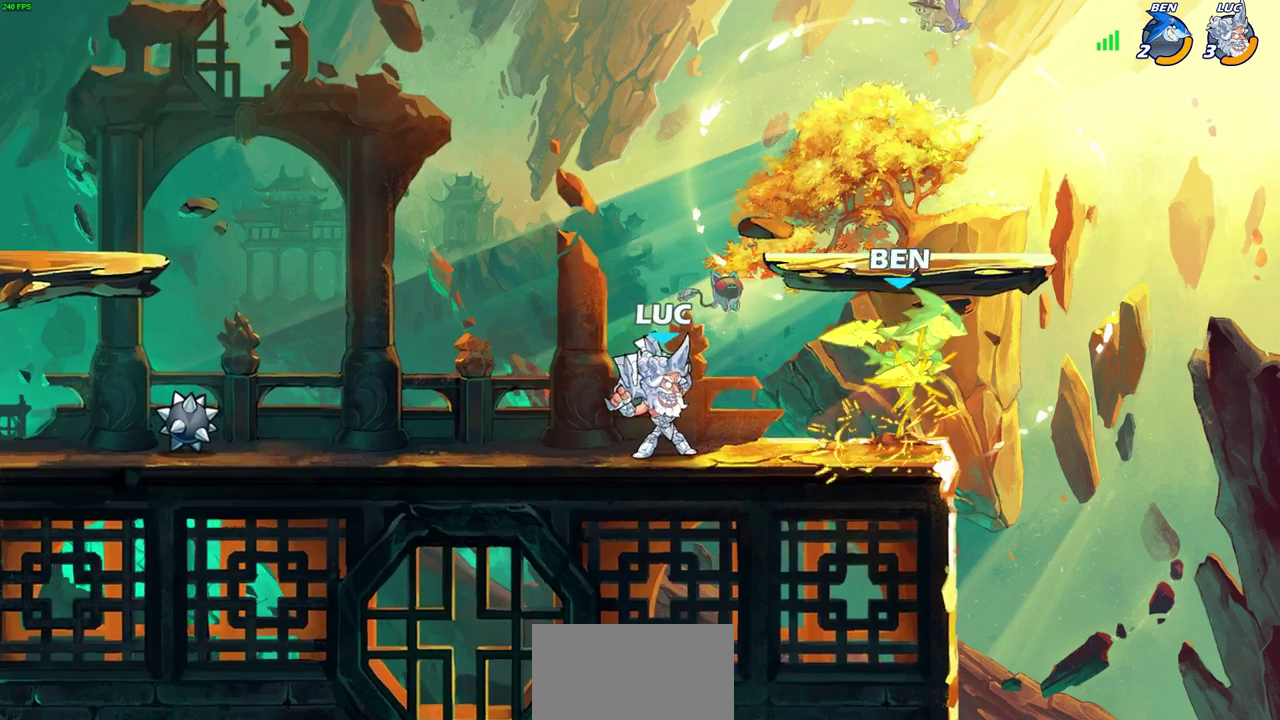
{"dt_ms": 600, "buttons": [], "left_stick": "center", "right_stick": "center", "events": [[33, "left_stick", "right"], [83, "CROSS", "down"], [117, "SQUARE", "down"], [217, "CROSS", "up"], [233, "SQUARE", "up"], [550, "left_stick", "center"]]}
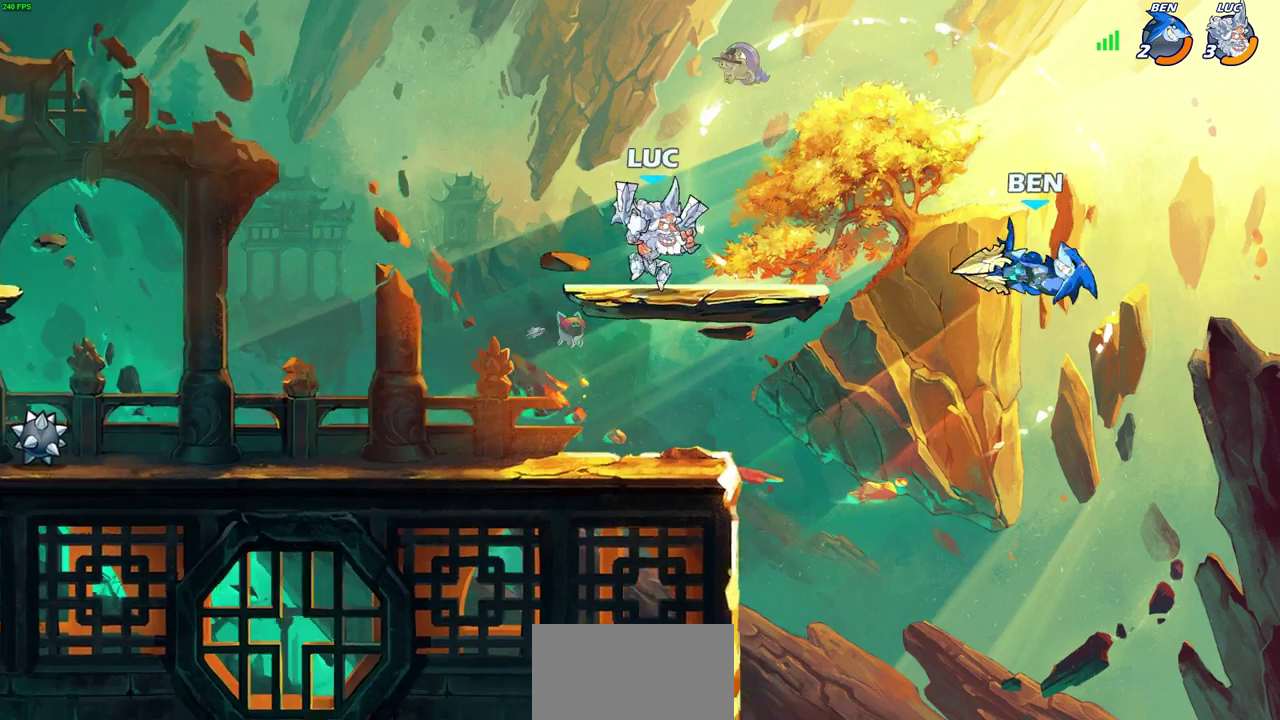
{"dt_ms": 600, "buttons": [], "left_stick": "center", "right_stick": "center", "events": [[417, "left_stick", "right"], [450, "R2", "down"], [467, "CIRCLE", "down"], [517, "left_stick", "center"], [567, "CIRCLE", "up"], [567, "R2", "up"]]}
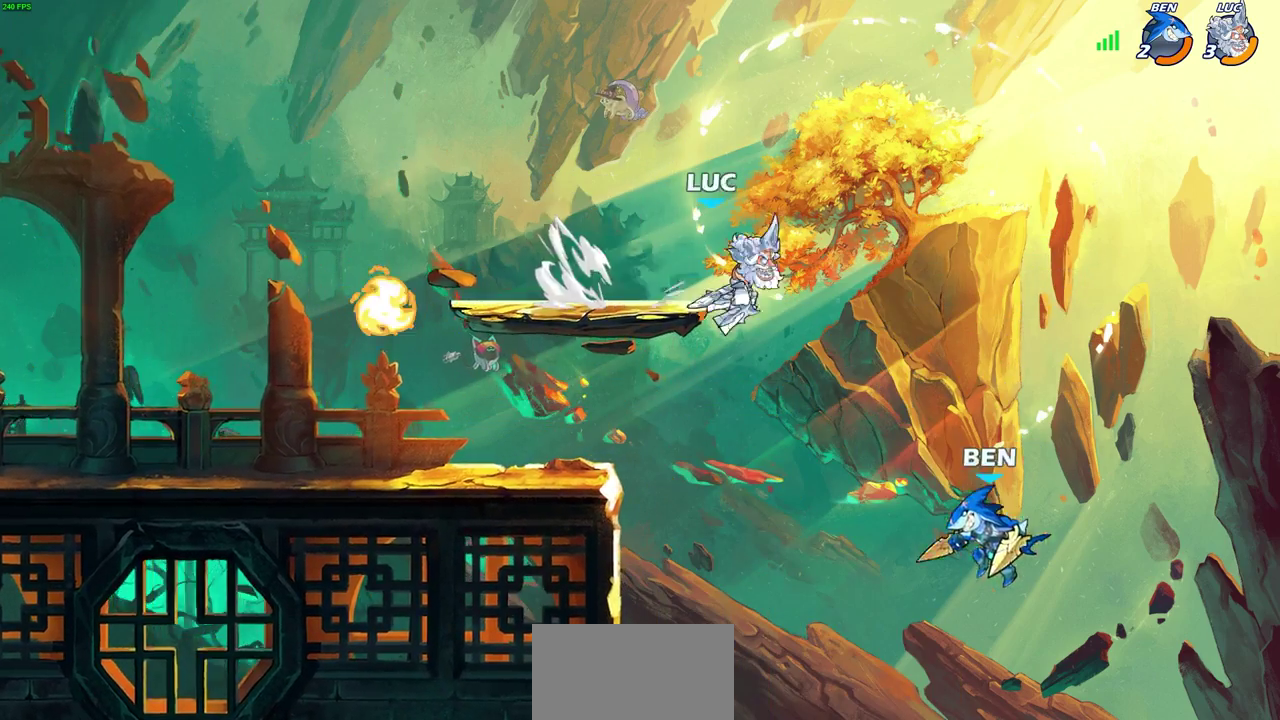
{"dt_ms": 400, "buttons": [], "left_stick": "center", "right_stick": "center", "events": [[150, "left_stick", "left"], [233, "left_stick", "up-left"], [283, "left_stick", "center"]]}
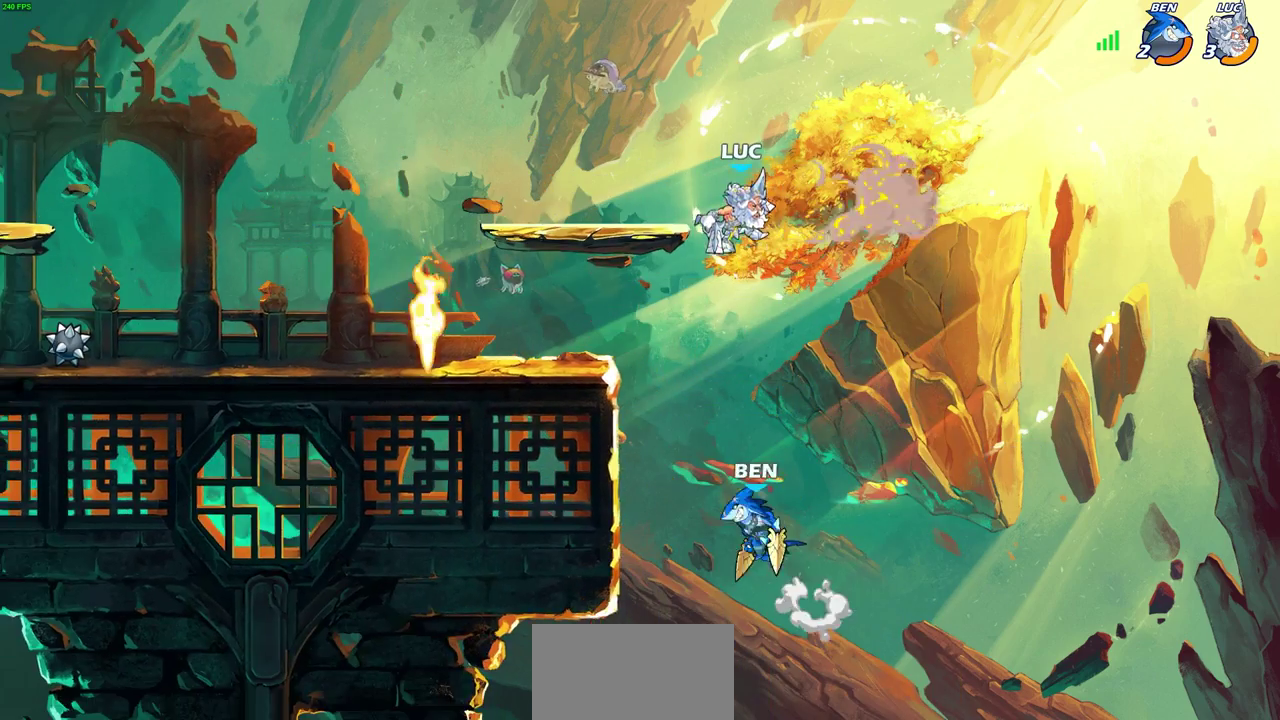
{"dt_ms": 500, "buttons": [], "left_stick": "down-left", "right_stick": "center", "events": [[233, "left_stick", "up-left"], [300, "left_stick", "left"], [350, "CROSS", "down"], [350, "left_stick", "down-left"], [383, "SQUARE", "down"], [433, "CROSS", "up"], [467, "SQUARE", "up"]]}
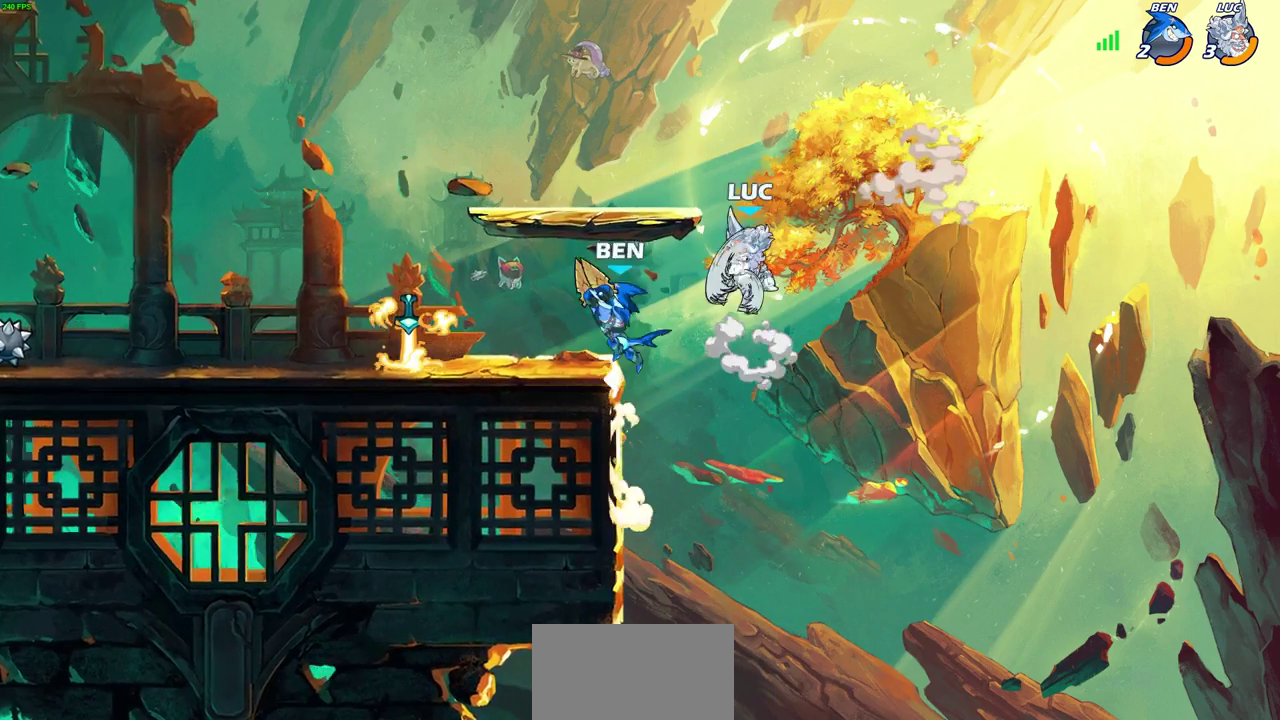
{"dt_ms": 600, "buttons": ["SQUARE"], "left_stick": "left", "right_stick": "center", "events": [[67, "left_stick", "center"], [250, "left_stick", "left"], [533, "SQUARE", "down"]]}
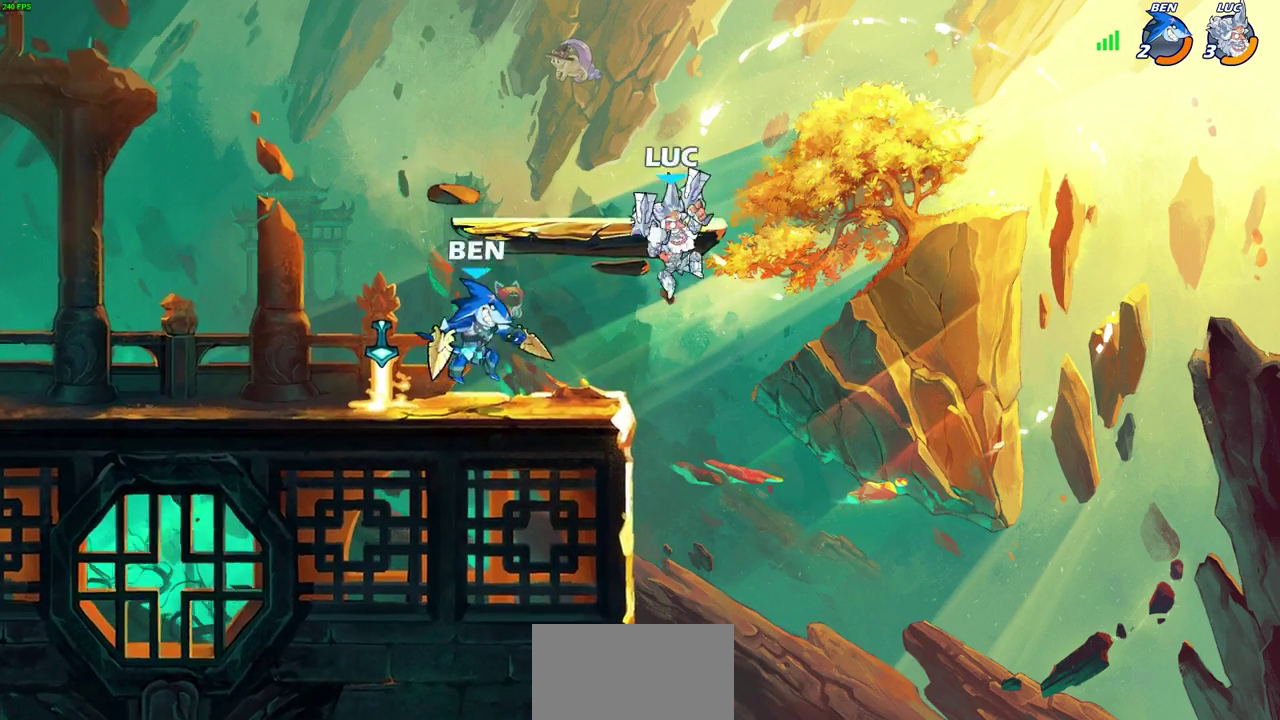
{"dt_ms": 600, "buttons": [], "left_stick": "up-right", "right_stick": "center", "events": [[33, "SQUARE", "up"], [217, "left_stick", "up-left"], [583, "left_stick", "up-right"]]}
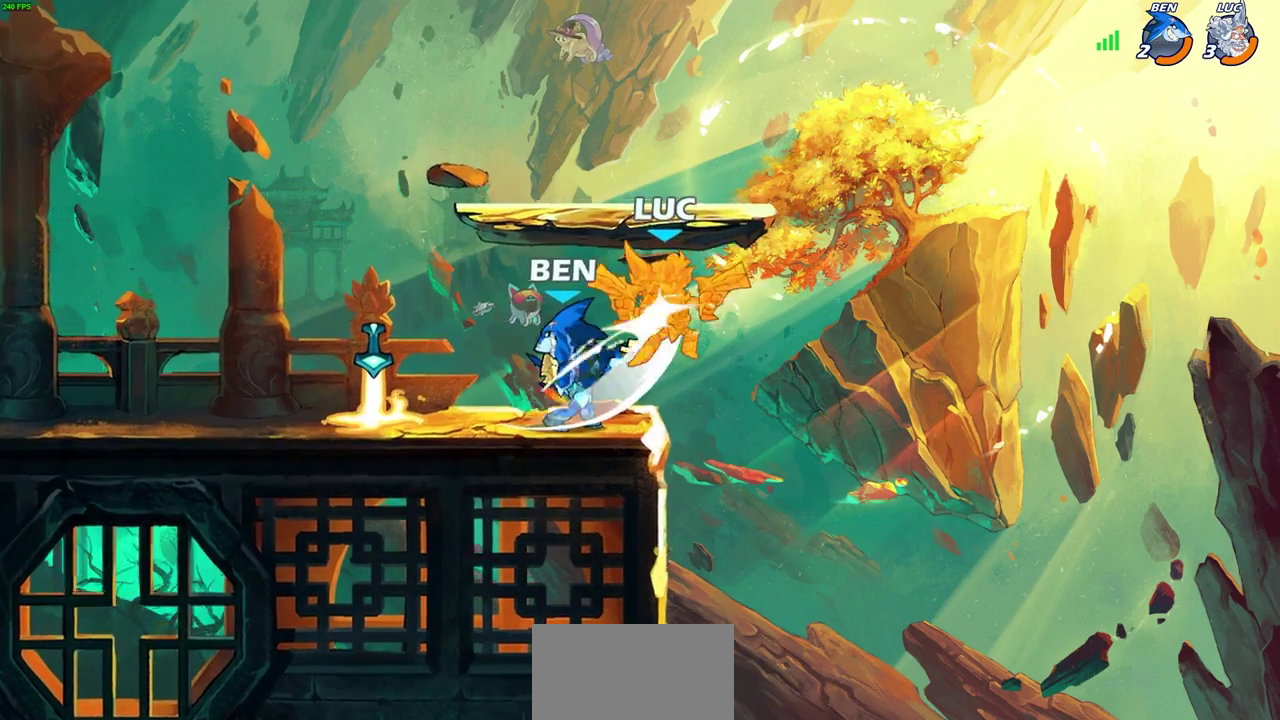
{"dt_ms": 300, "buttons": [], "left_stick": "down-right", "right_stick": "center", "events": [[33, "left_stick", "right"], [300, "left_stick", "down-right"]]}
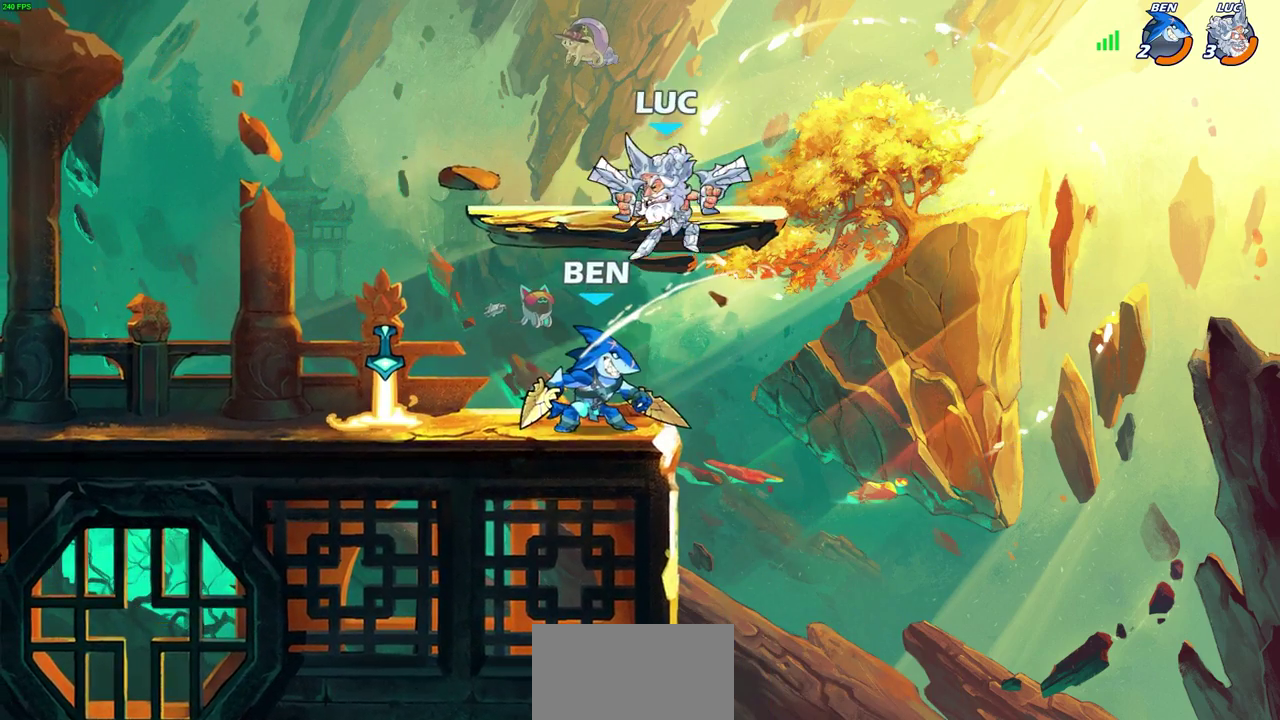
{"dt_ms": 500, "buttons": ["R2"], "left_stick": "down-left", "right_stick": "center", "events": [[67, "R2", "down"], [283, "left_stick", "down"], [450, "left_stick", "down-left"]]}
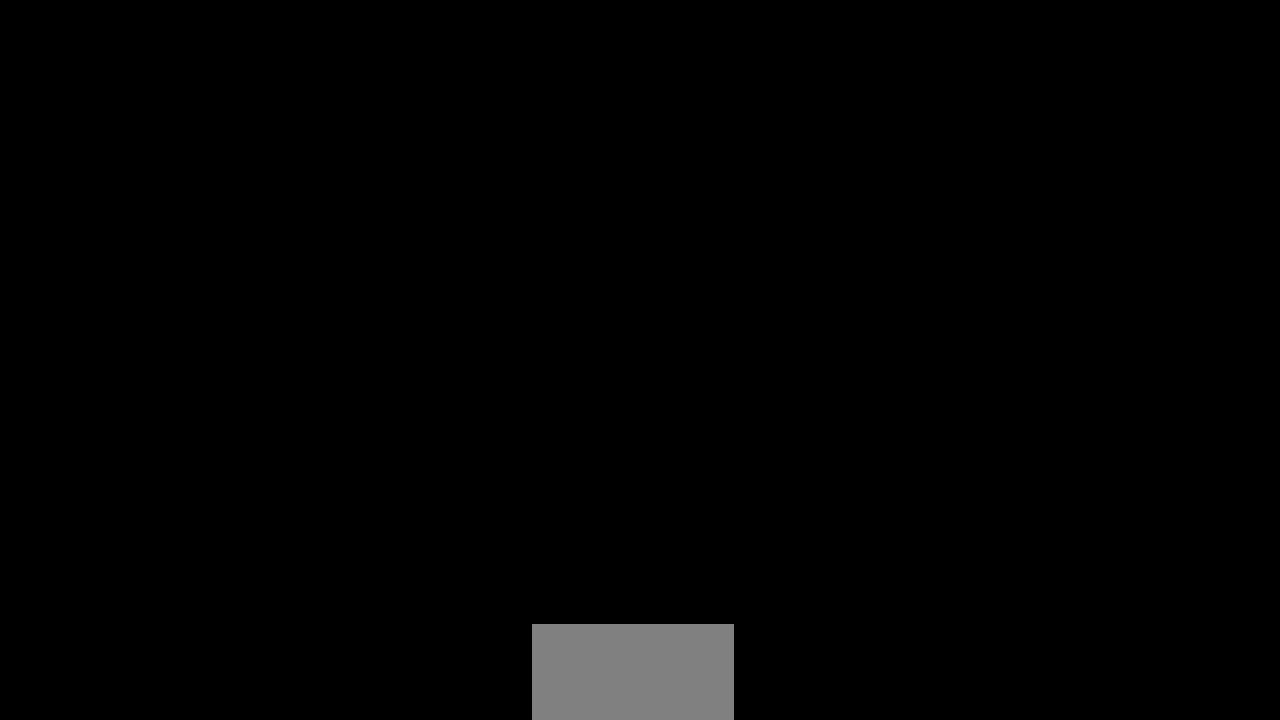
{"dt_ms": 300, "buttons": ["CROSS"], "left_stick": "up-left", "right_stick": "center", "events": [[250, "CROSS", "down"], [250, "R2", "up"], [250, "left_stick", "up-left"]]}
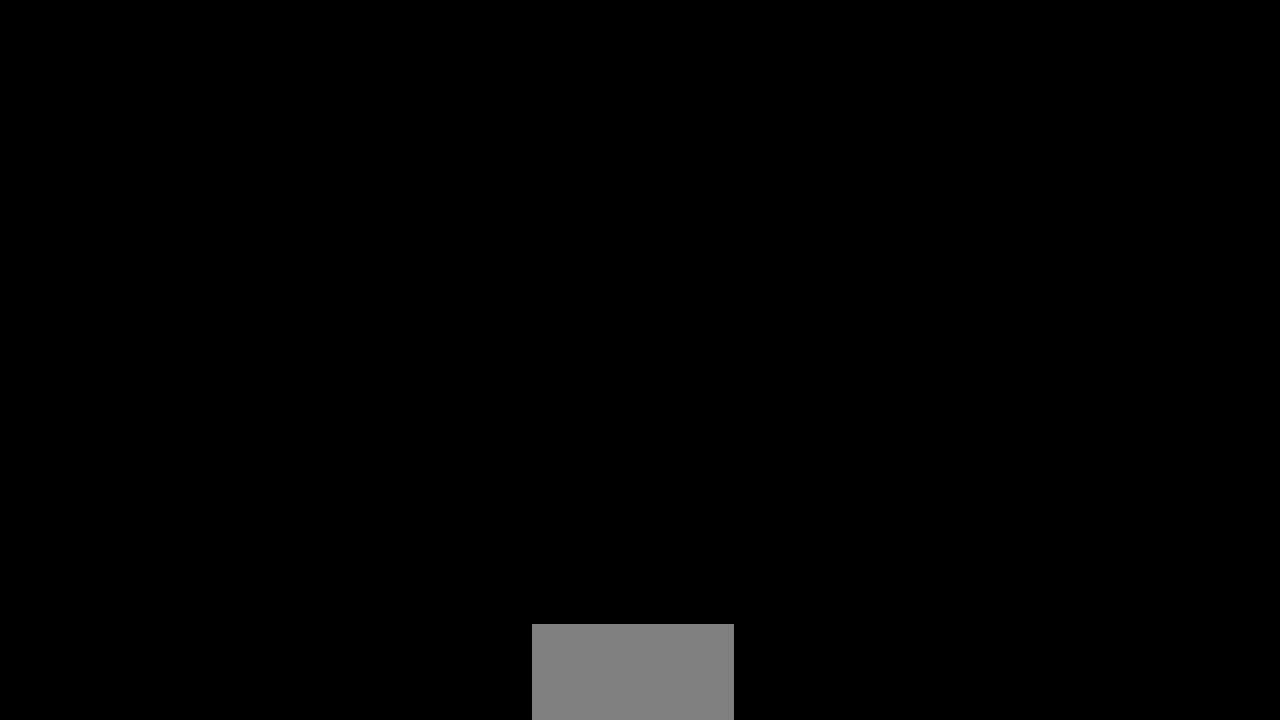
{"dt_ms": 700, "buttons": [], "left_stick": "up-left", "right_stick": "center", "events": [[17, "CIRCLE", "down"], [33, "CROSS", "up"], [133, "CIRCLE", "up"], [233, "CIRCLE", "down"], [317, "CIRCLE", "up"], [417, "CIRCLE", "down"], [500, "CIRCLE", "up"], [583, "CIRCLE", "down"], [683, "CIRCLE", "up"]]}
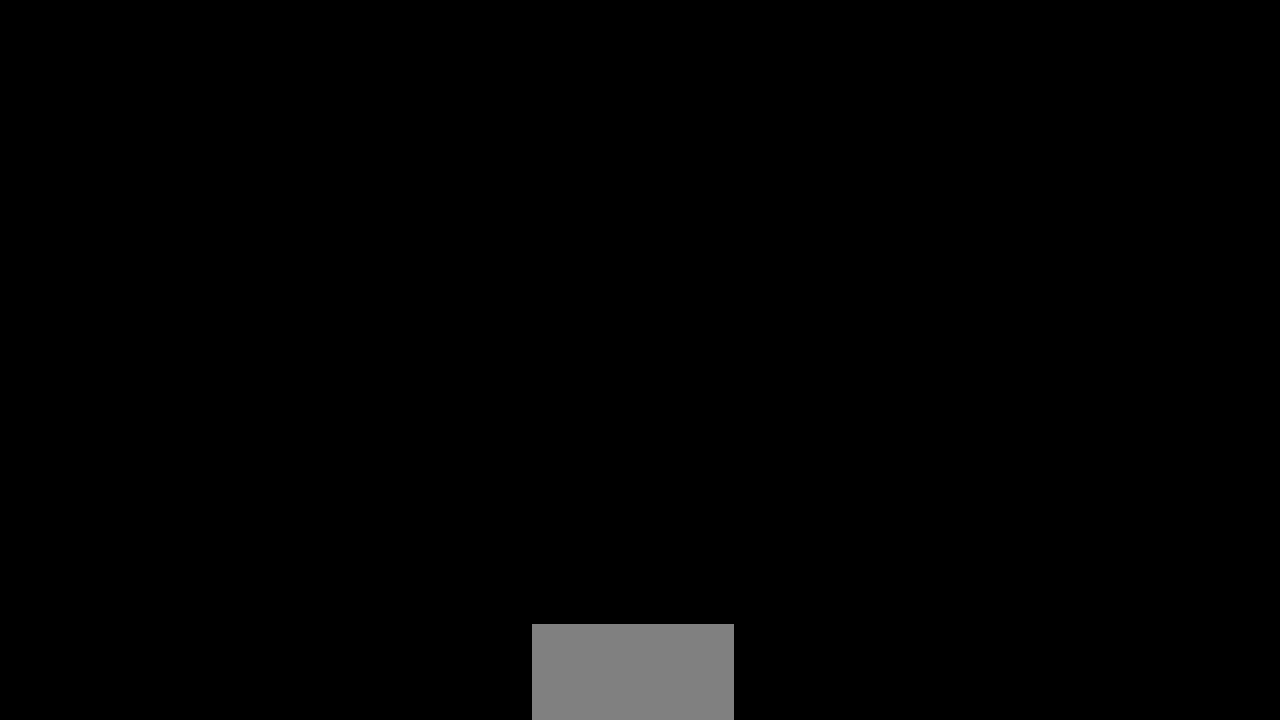
{"dt_ms": 500, "buttons": [], "left_stick": "up-left", "right_stick": "center", "events": []}
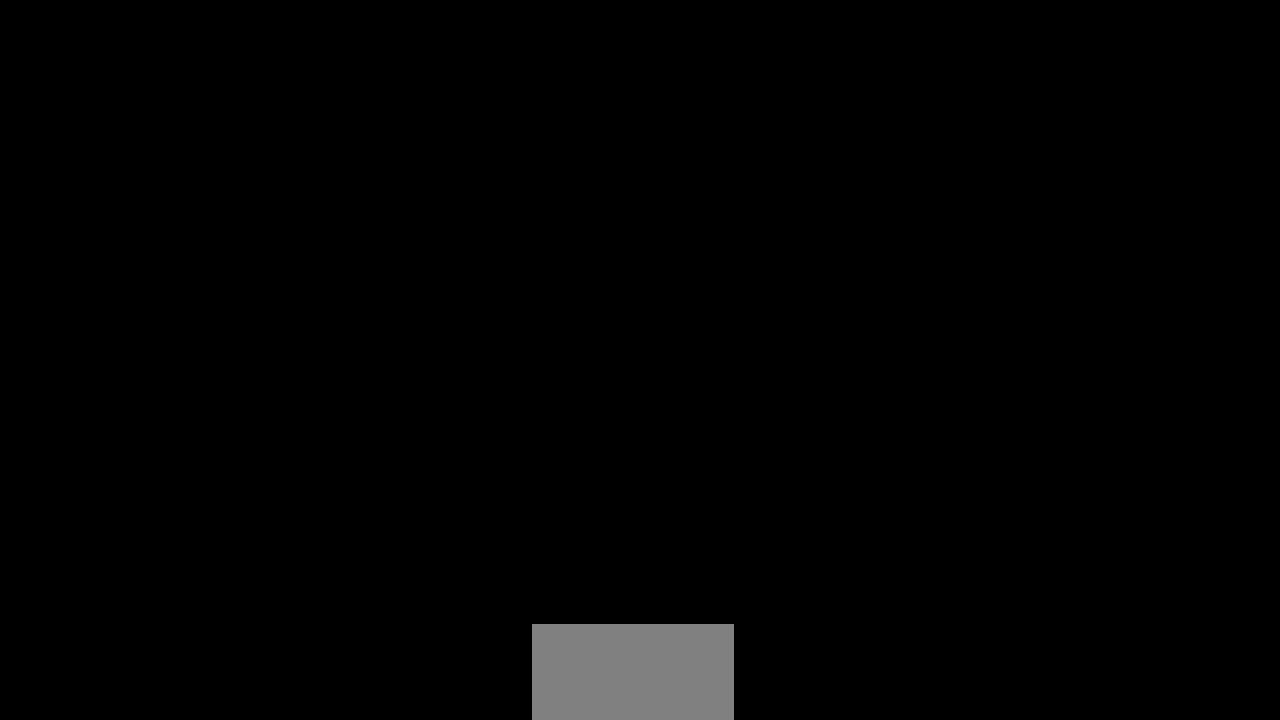
{"dt_ms": 500, "buttons": ["R2"], "left_stick": "up-left", "right_stick": "center", "events": [[50, "left_stick", "left"], [200, "left_stick", "down-left"], [350, "left_stick", "left"], [367, "R2", "down"], [483, "left_stick", "up-left"]]}
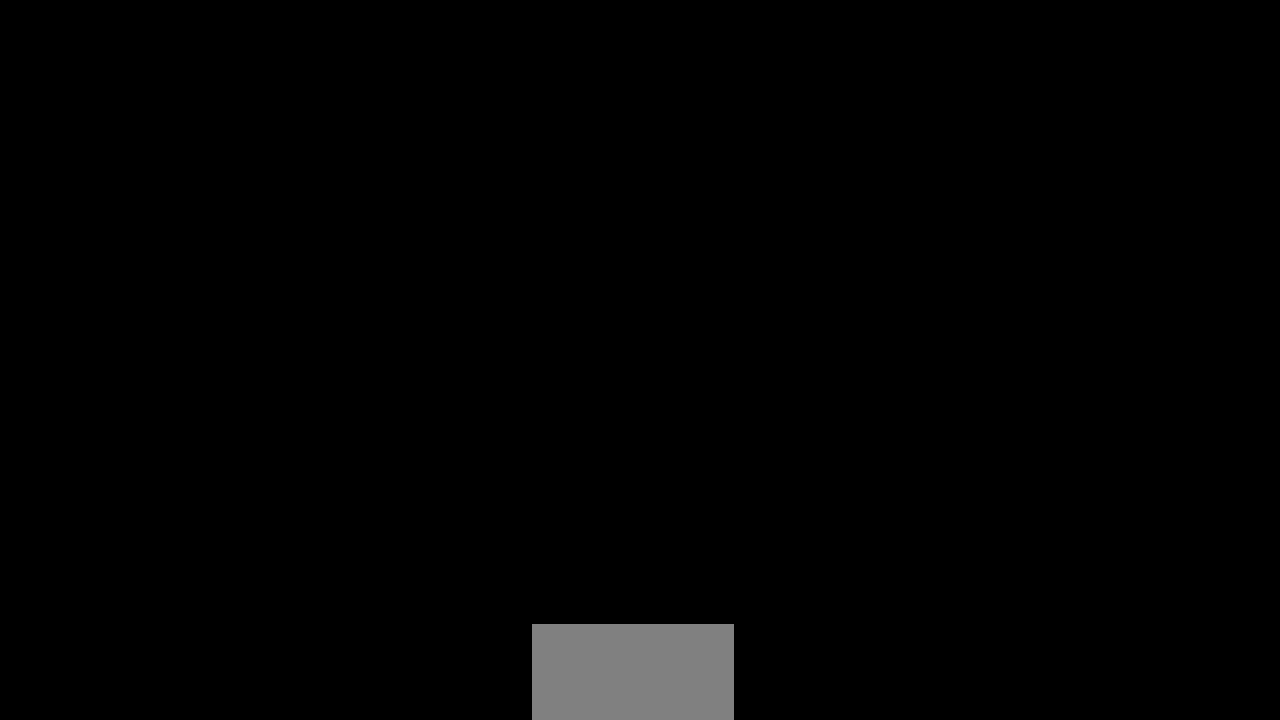
{"dt_ms": 600, "buttons": [], "left_stick": "right", "right_stick": "center", "events": [[17, "R2", "up"], [67, "left_stick", "up-right"], [133, "left_stick", "right"], [200, "SQUARE", "down"], [267, "left_stick", "center"], [300, "SQUARE", "up"], [583, "left_stick", "right"]]}
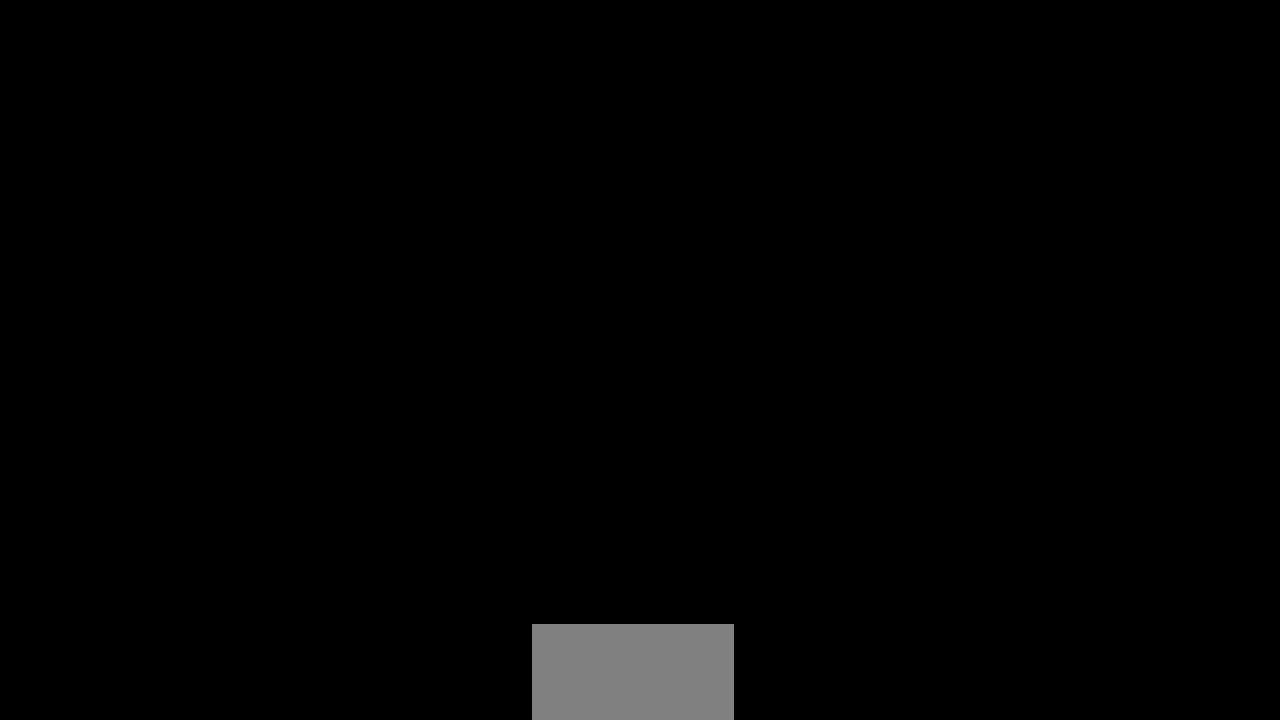
{"dt_ms": 600, "buttons": [], "left_stick": "left", "right_stick": "center", "events": [[33, "CROSS", "down"], [50, "SQUARE", "down"], [167, "CROSS", "up"], [167, "SQUARE", "up"], [167, "left_stick", "center"], [317, "left_stick", "up-left"], [483, "left_stick", "left"]]}
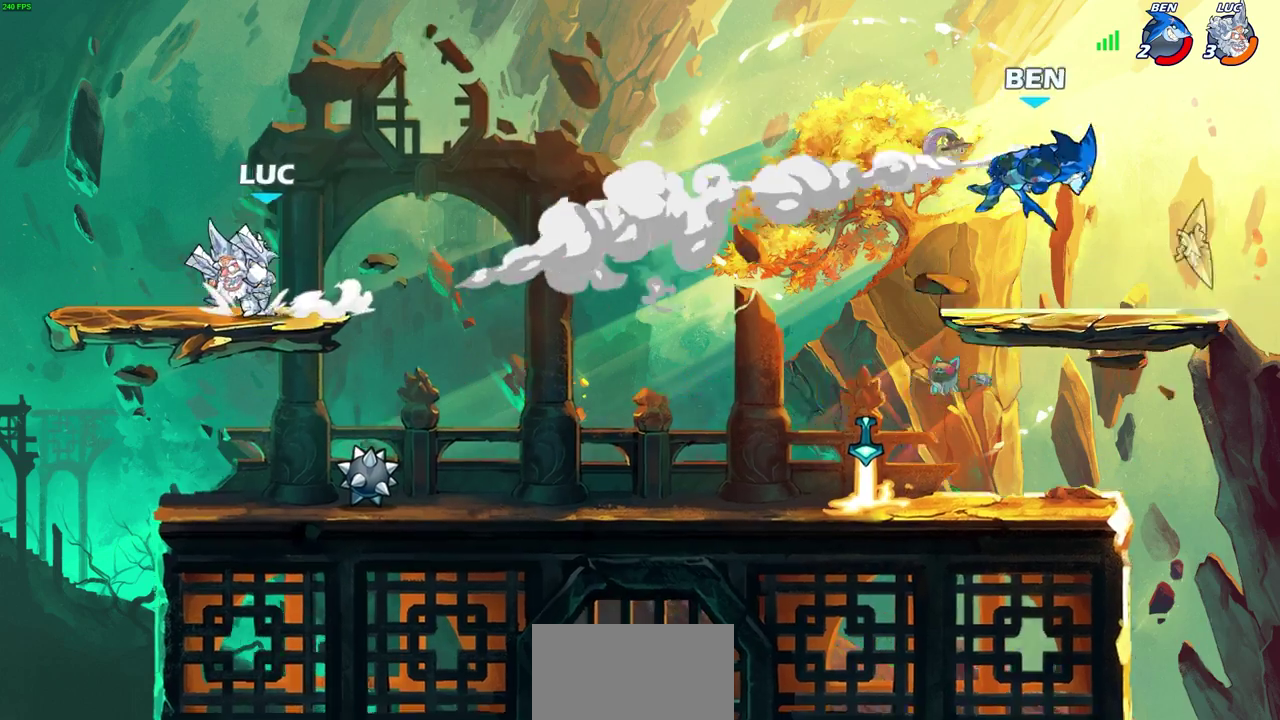
{"dt_ms": 300, "buttons": [], "left_stick": "right", "right_stick": "center", "events": [[267, "left_stick", "right"]]}
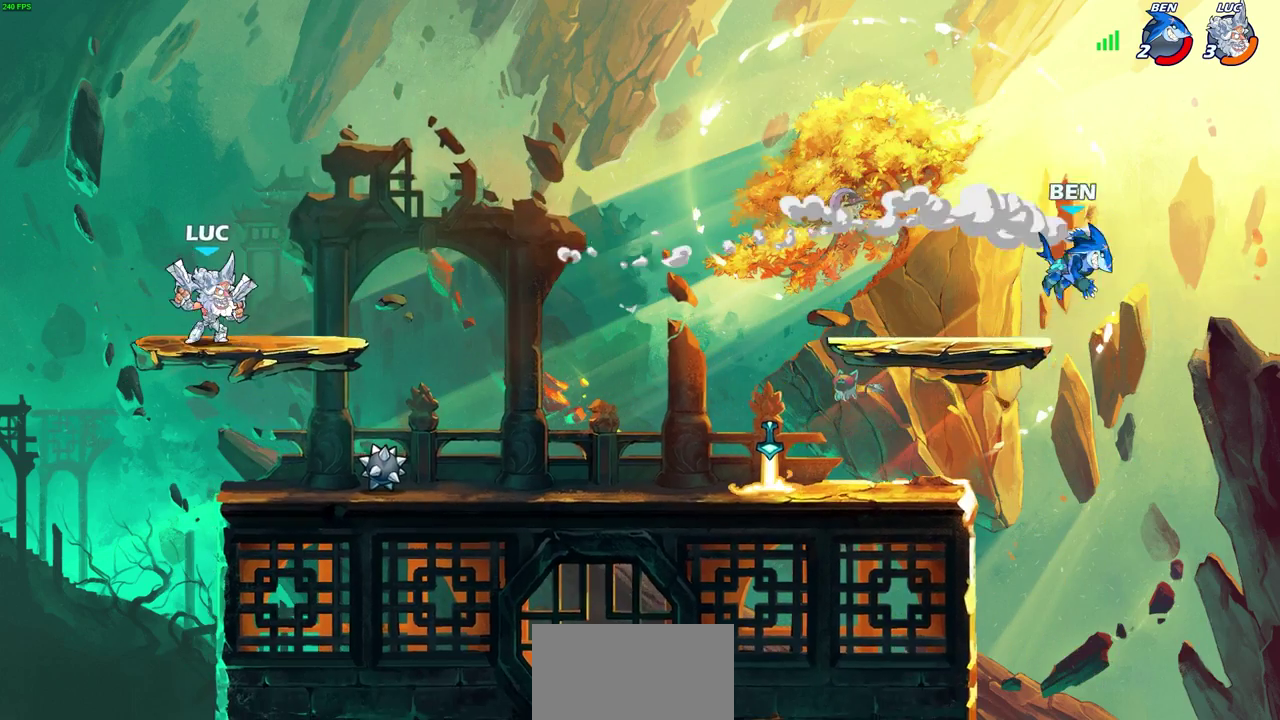
{"dt_ms": 400, "buttons": ["CIRCLE", "R2"], "left_stick": "right", "right_stick": "center", "events": [[333, "R2", "down"], [367, "CIRCLE", "down"]]}
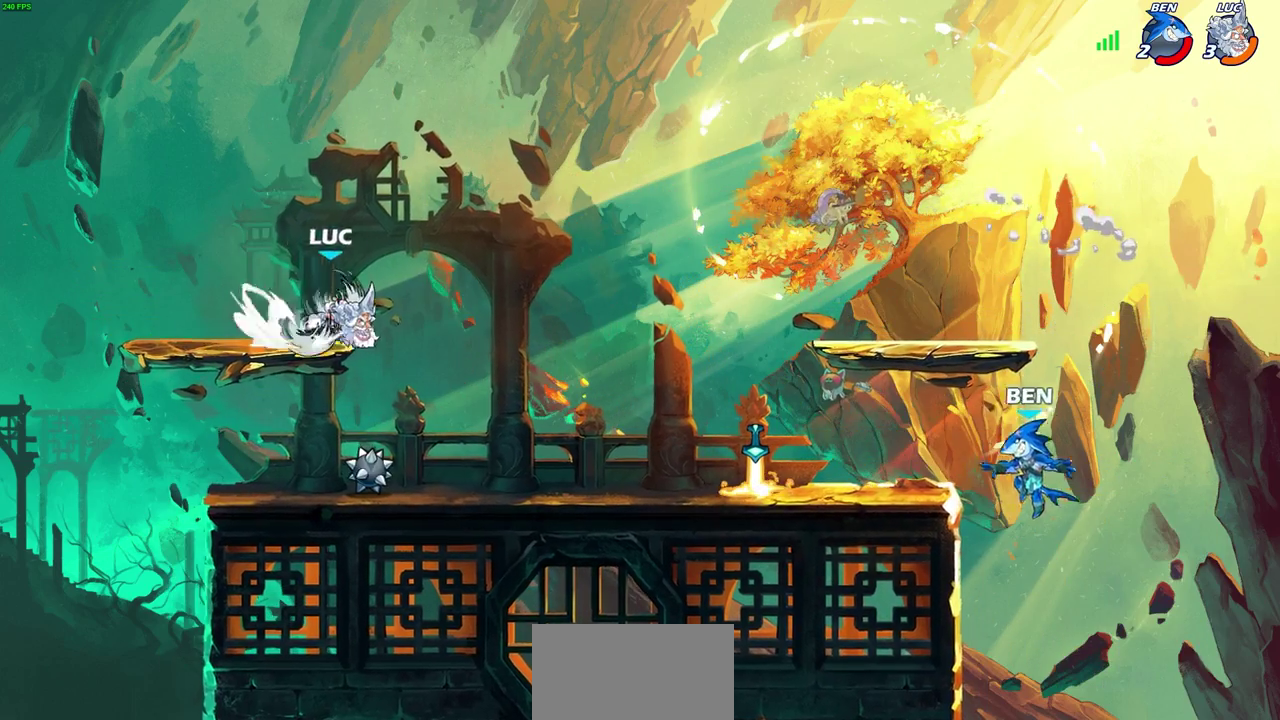
{"dt_ms": 600, "buttons": [], "left_stick": "center", "right_stick": "center", "events": [[83, "R2", "up"], [550, "CIRCLE", "up"], [600, "left_stick", "center"]]}
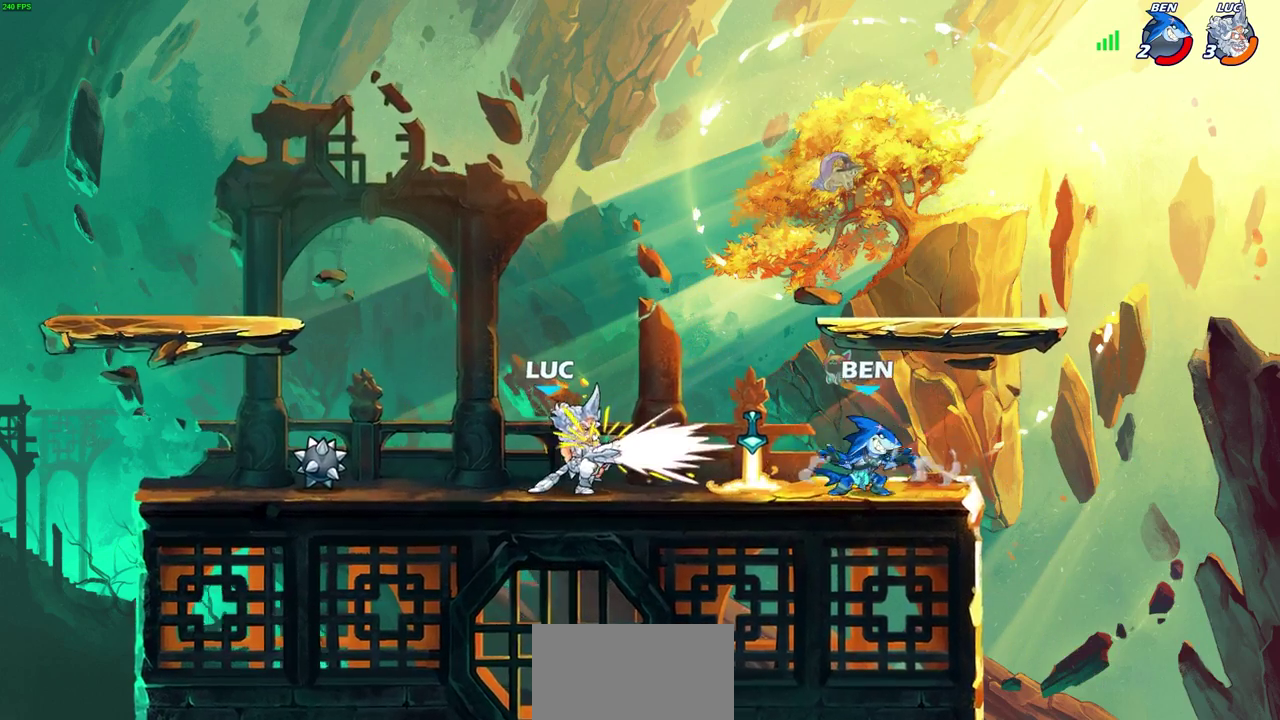
{"dt_ms": 600, "buttons": [], "left_stick": "center", "right_stick": "center", "events": []}
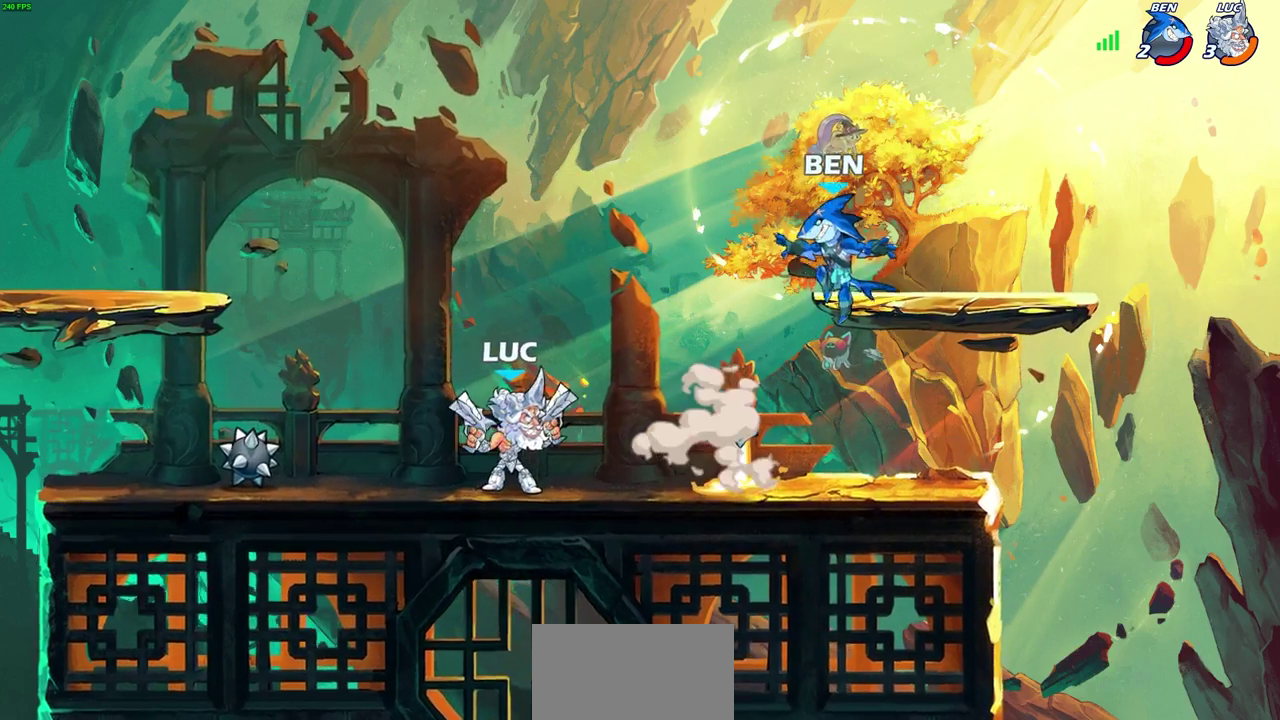
{"dt_ms": 600, "buttons": [], "left_stick": "center", "right_stick": "center", "events": [[50, "left_stick", "down-right"], [100, "left_stick", "down"], [150, "R2", "down"], [250, "left_stick", "down-left"], [283, "SQUARE", "down"], [317, "R2", "up"], [333, "left_stick", "down"], [350, "SQUARE", "up"], [450, "left_stick", "center"]]}
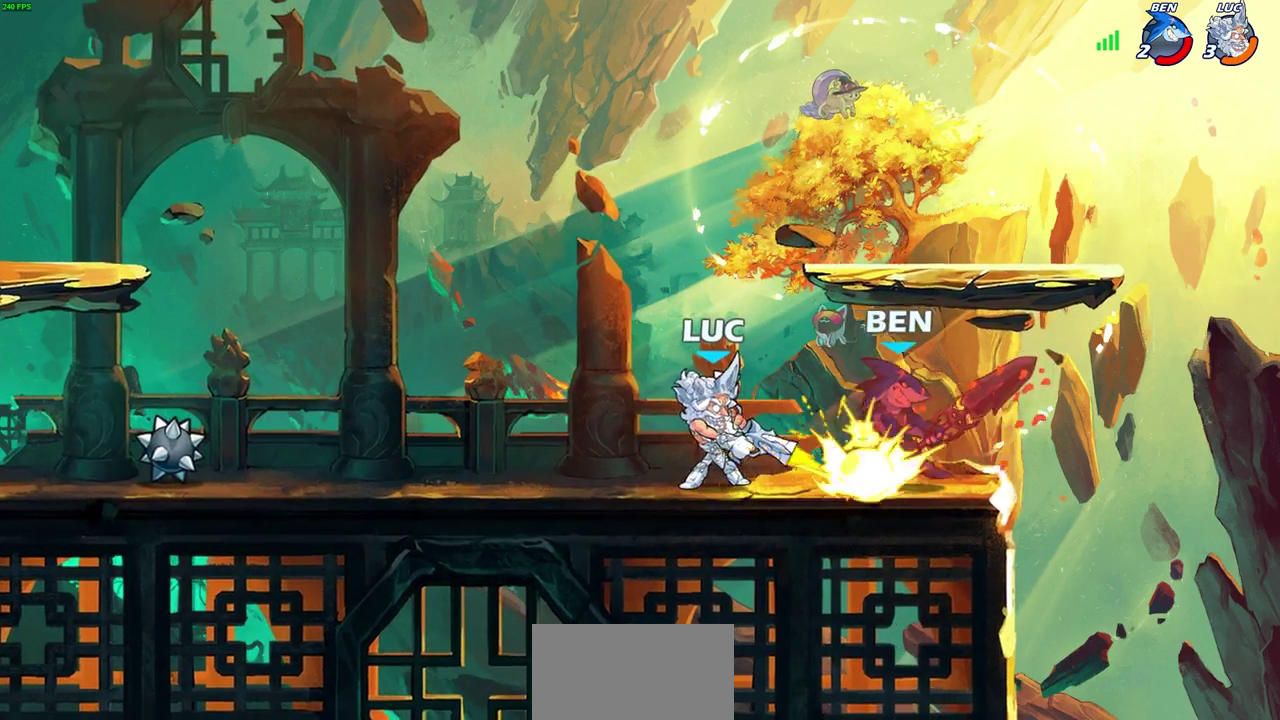
{"dt_ms": 300, "buttons": [], "left_stick": "center", "right_stick": "center", "events": []}
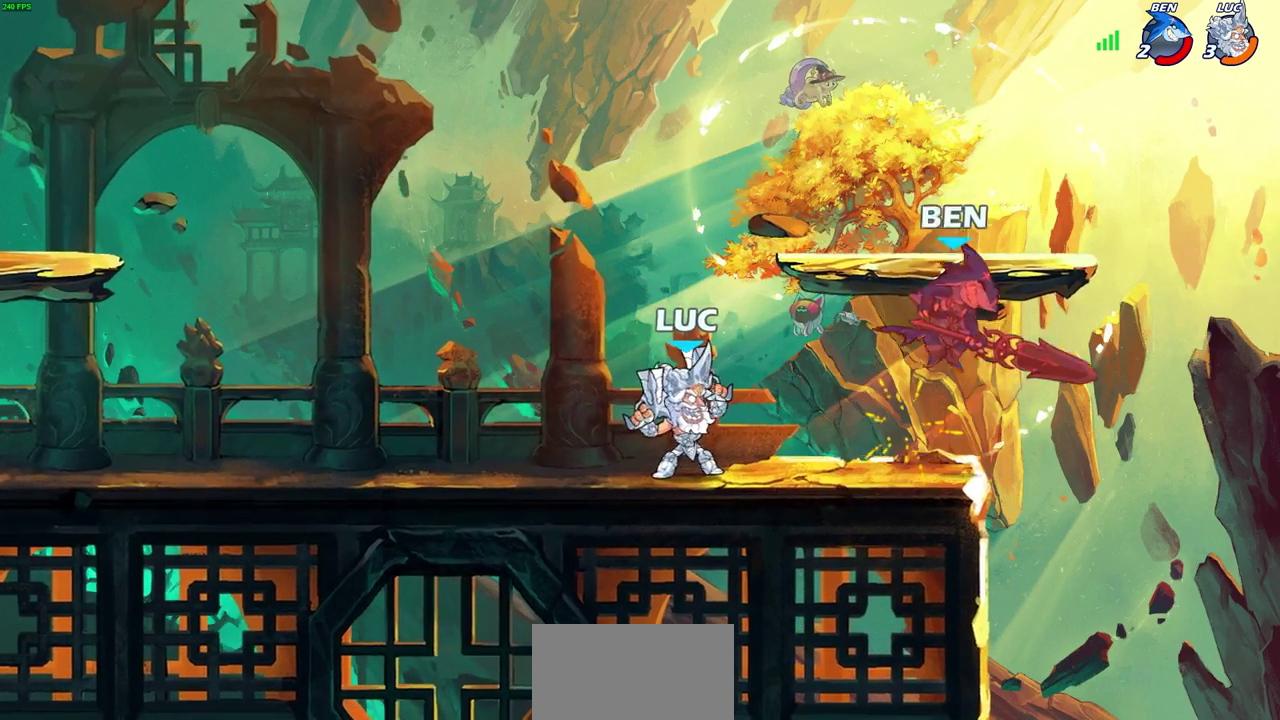
{"dt_ms": 300, "buttons": [], "left_stick": "right", "right_stick": "center", "events": [[17, "left_stick", "right"], [67, "CROSS", "down"], [100, "SQUARE", "down"], [150, "CROSS", "up"], [200, "SQUARE", "up"]]}
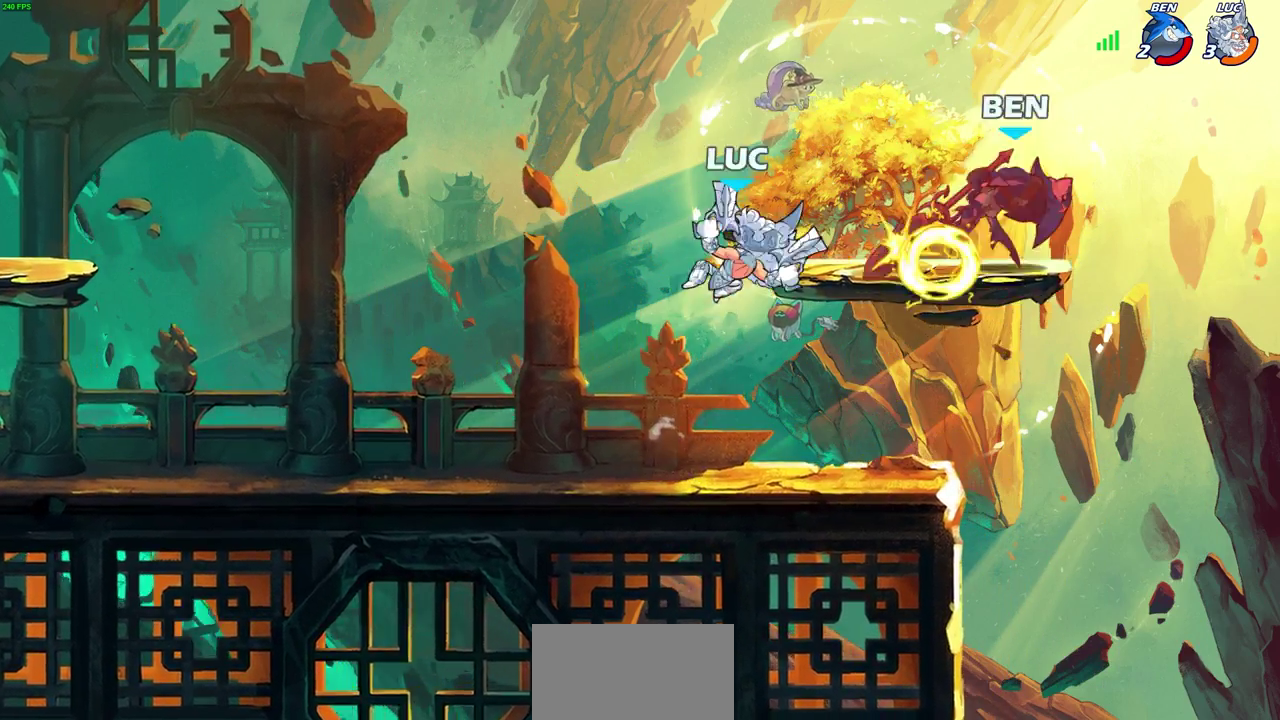
{"dt_ms": 700, "buttons": [], "left_stick": "center", "right_stick": "center", "events": [[183, "left_stick", "center"]]}
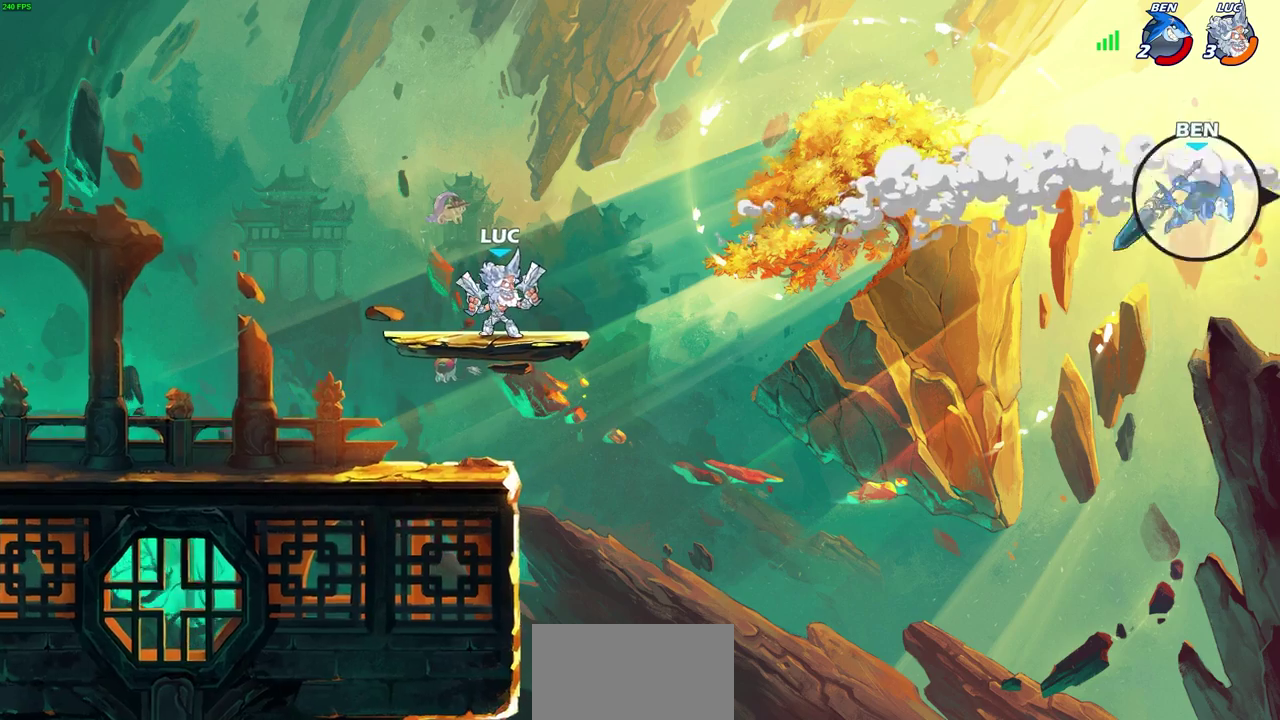
{"dt_ms": 500, "buttons": ["CIRCLE", "R2"], "left_stick": "down", "right_stick": "center", "events": [[350, "left_stick", "right"], [450, "R2", "down"], [483, "left_stick", "down"], [500, "CIRCLE", "down"]]}